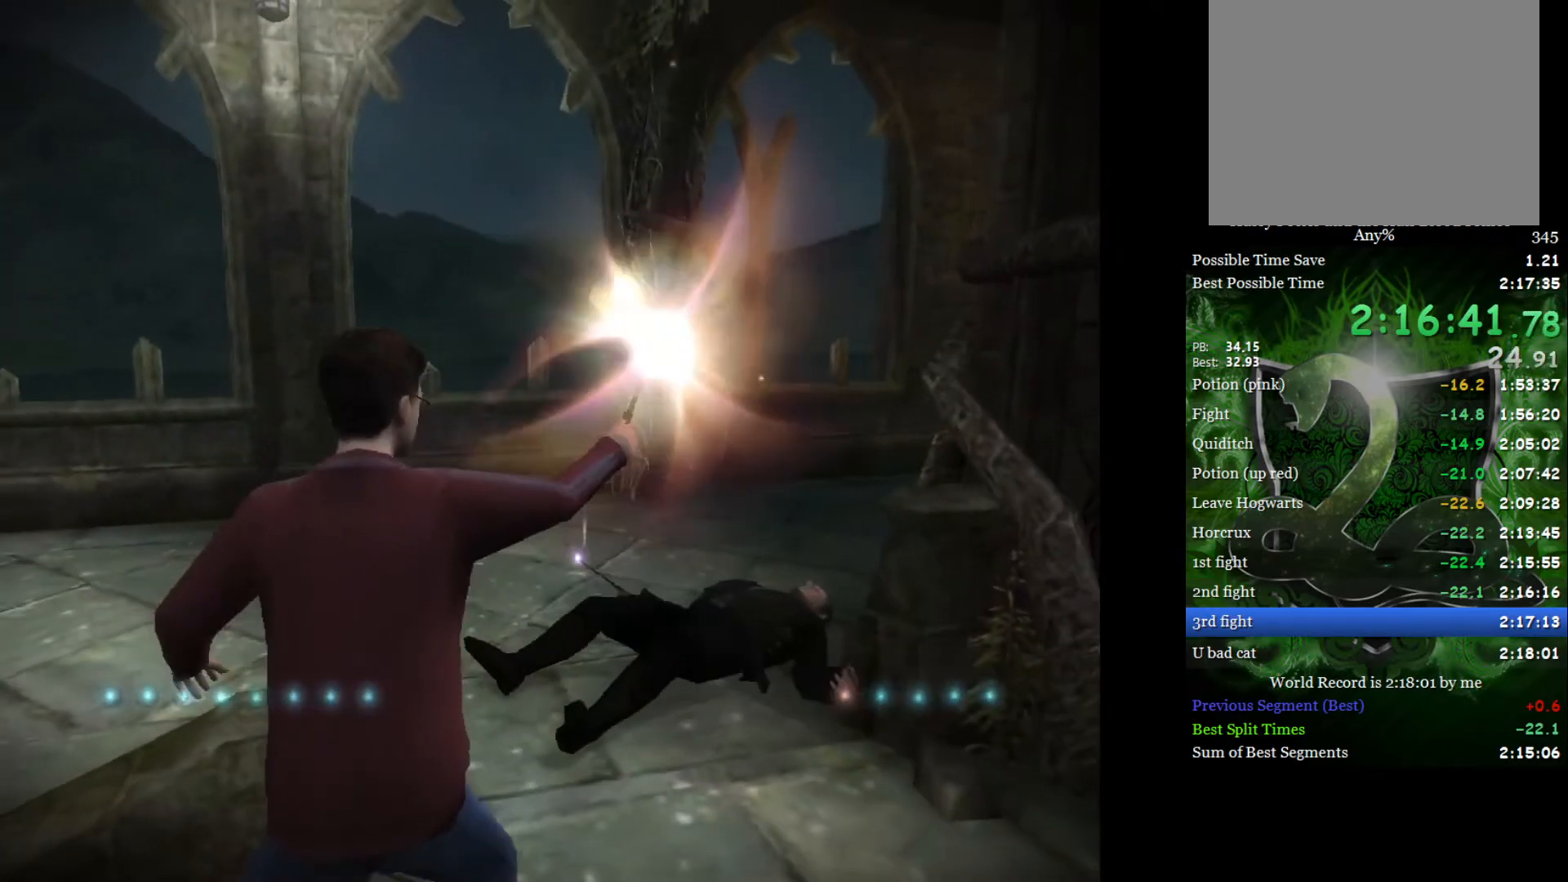
Gameplay with a controller (Xbox layout); each line is a JSON object with the inputs held at the frame after it. "events" lists button and stick changes between this image and that frame as [ms after this image, input, new state], when the widget could be followed in between.
{"buttons": [], "left_stick": "center", "right_stick": "down", "events": [[33, "left_stick", "center"]]}
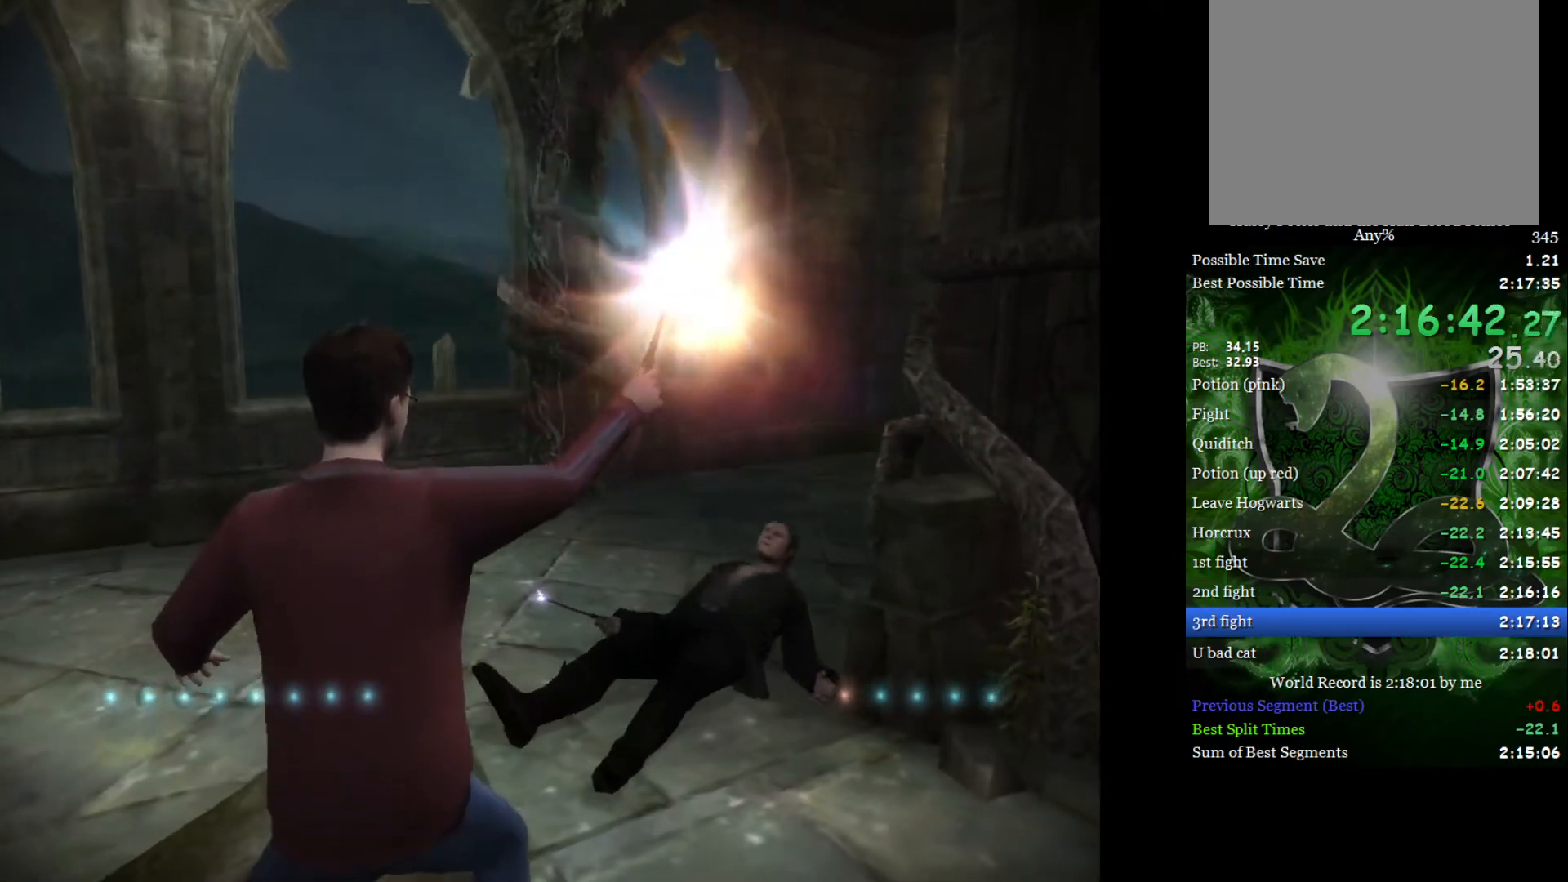
{"buttons": [], "left_stick": "center", "right_stick": "down", "events": []}
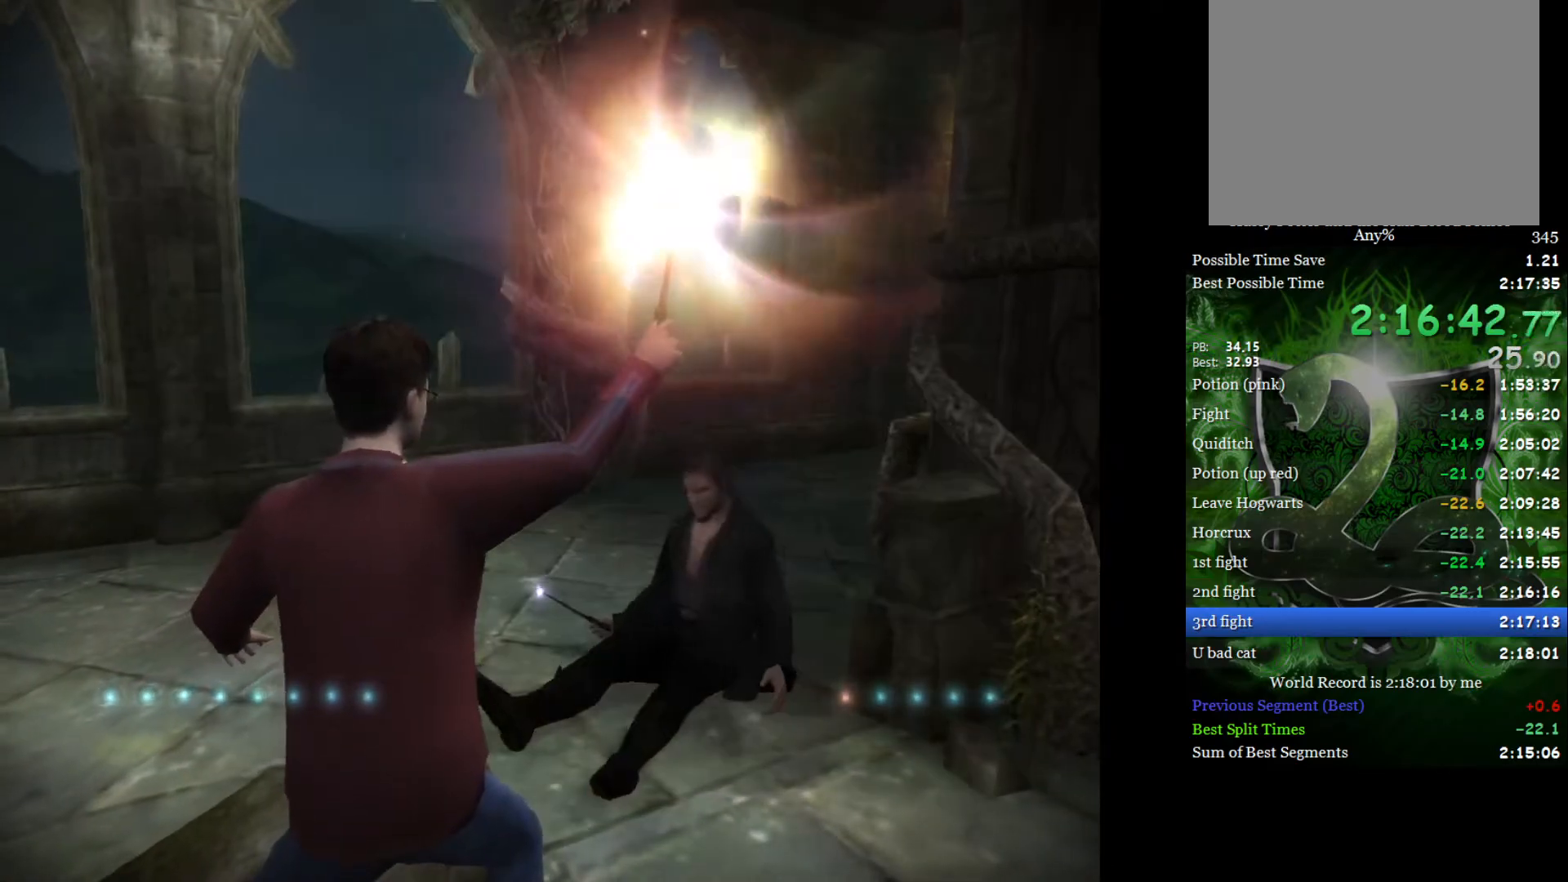
{"buttons": [], "left_stick": "center", "right_stick": "down", "events": []}
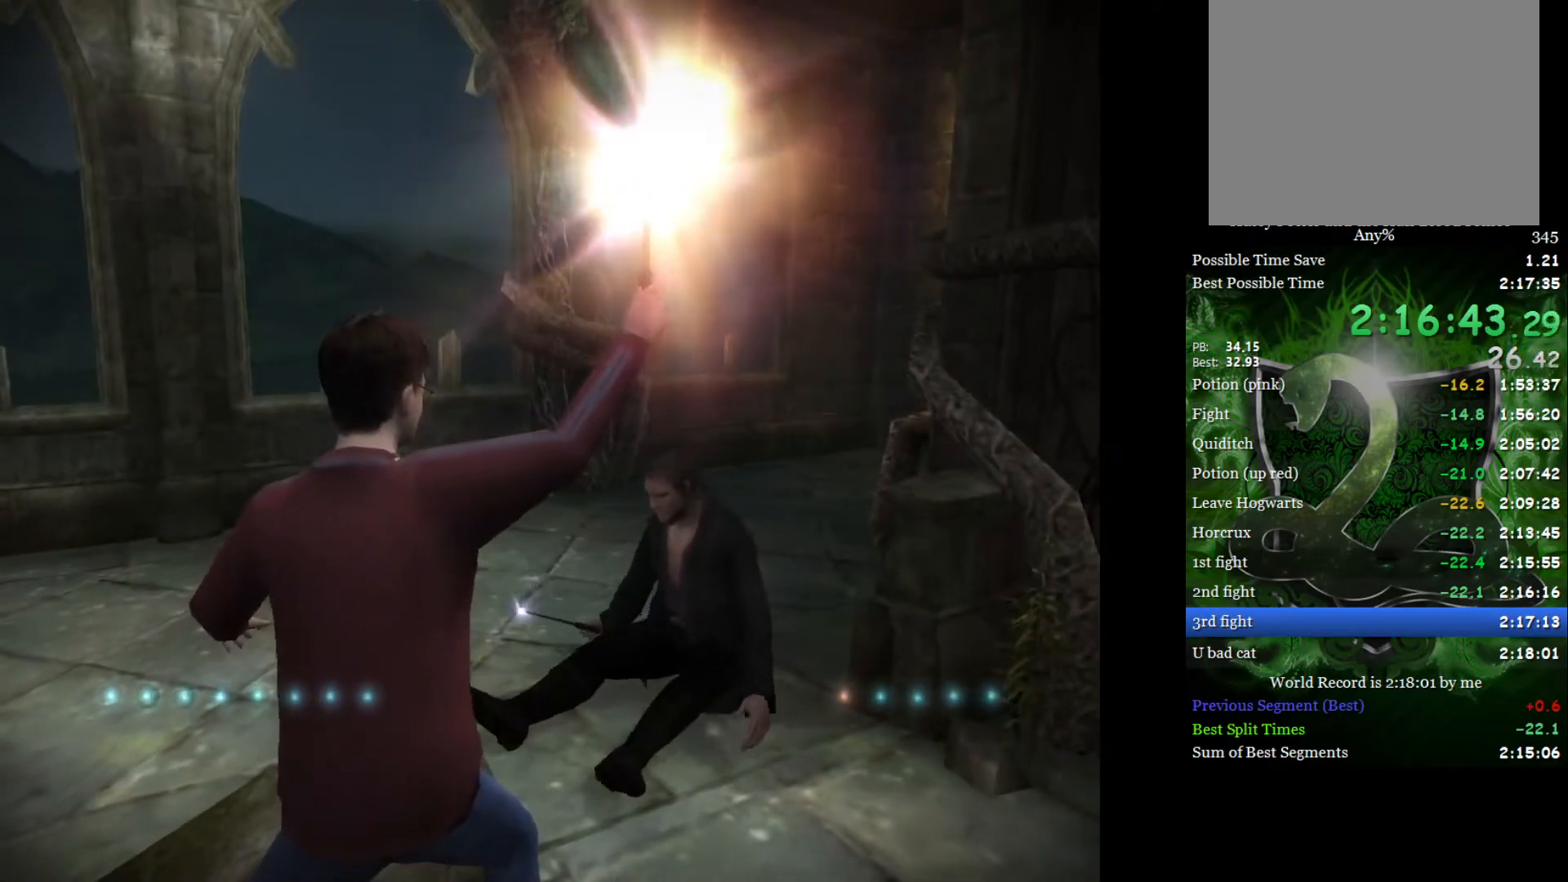
{"buttons": [], "left_stick": "center", "right_stick": "down", "events": []}
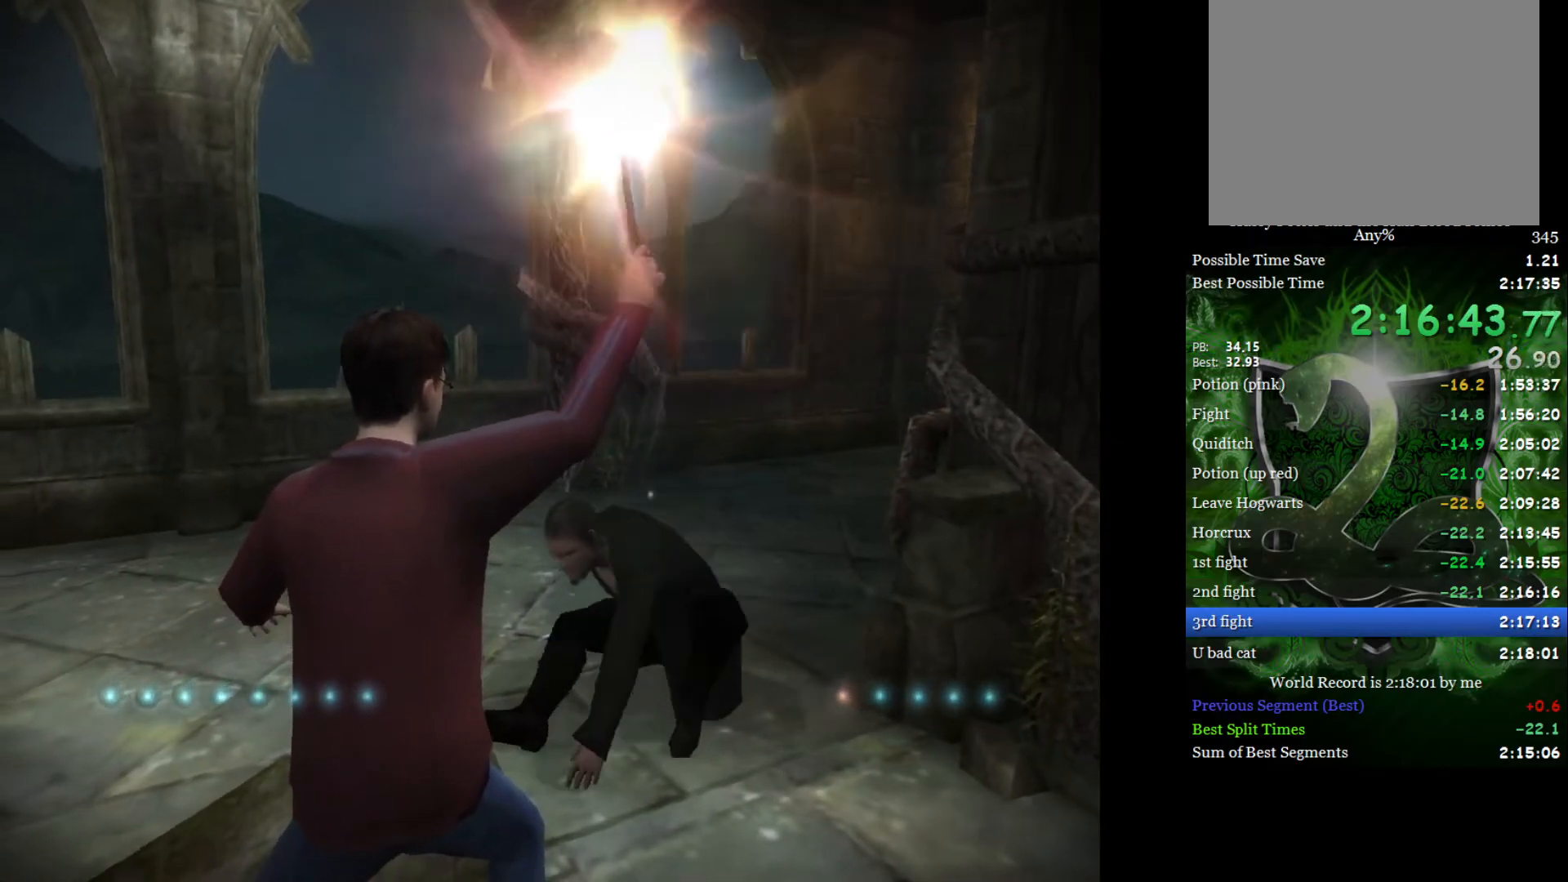
{"buttons": [], "left_stick": "center", "right_stick": "down", "events": []}
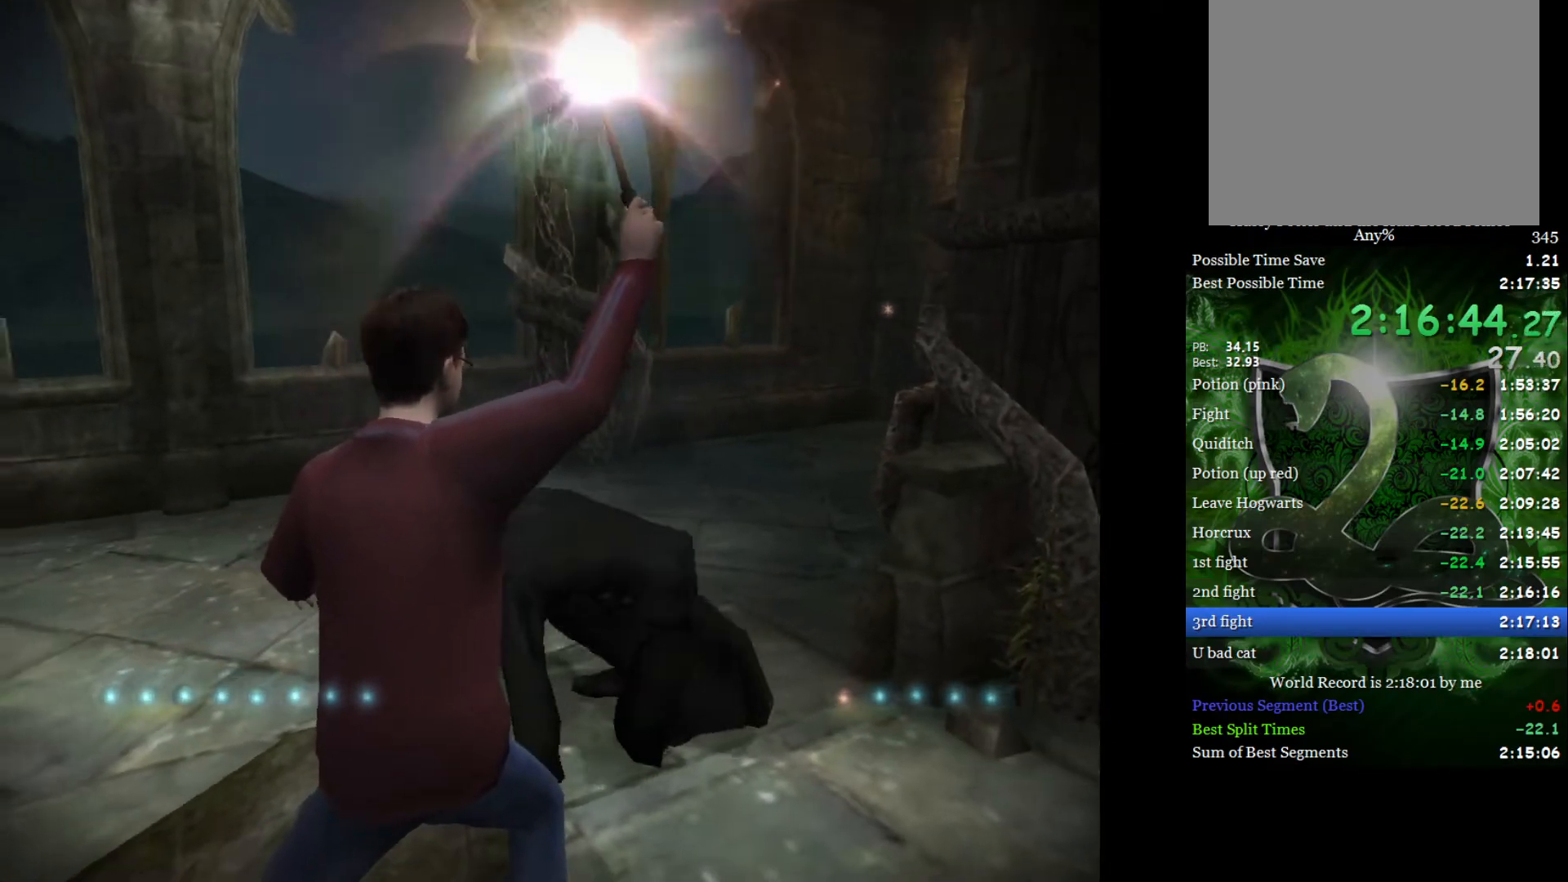
{"buttons": [], "left_stick": "center", "right_stick": "center", "events": [[50, "right_stick", "up-left"], [150, "right_stick", "center"]]}
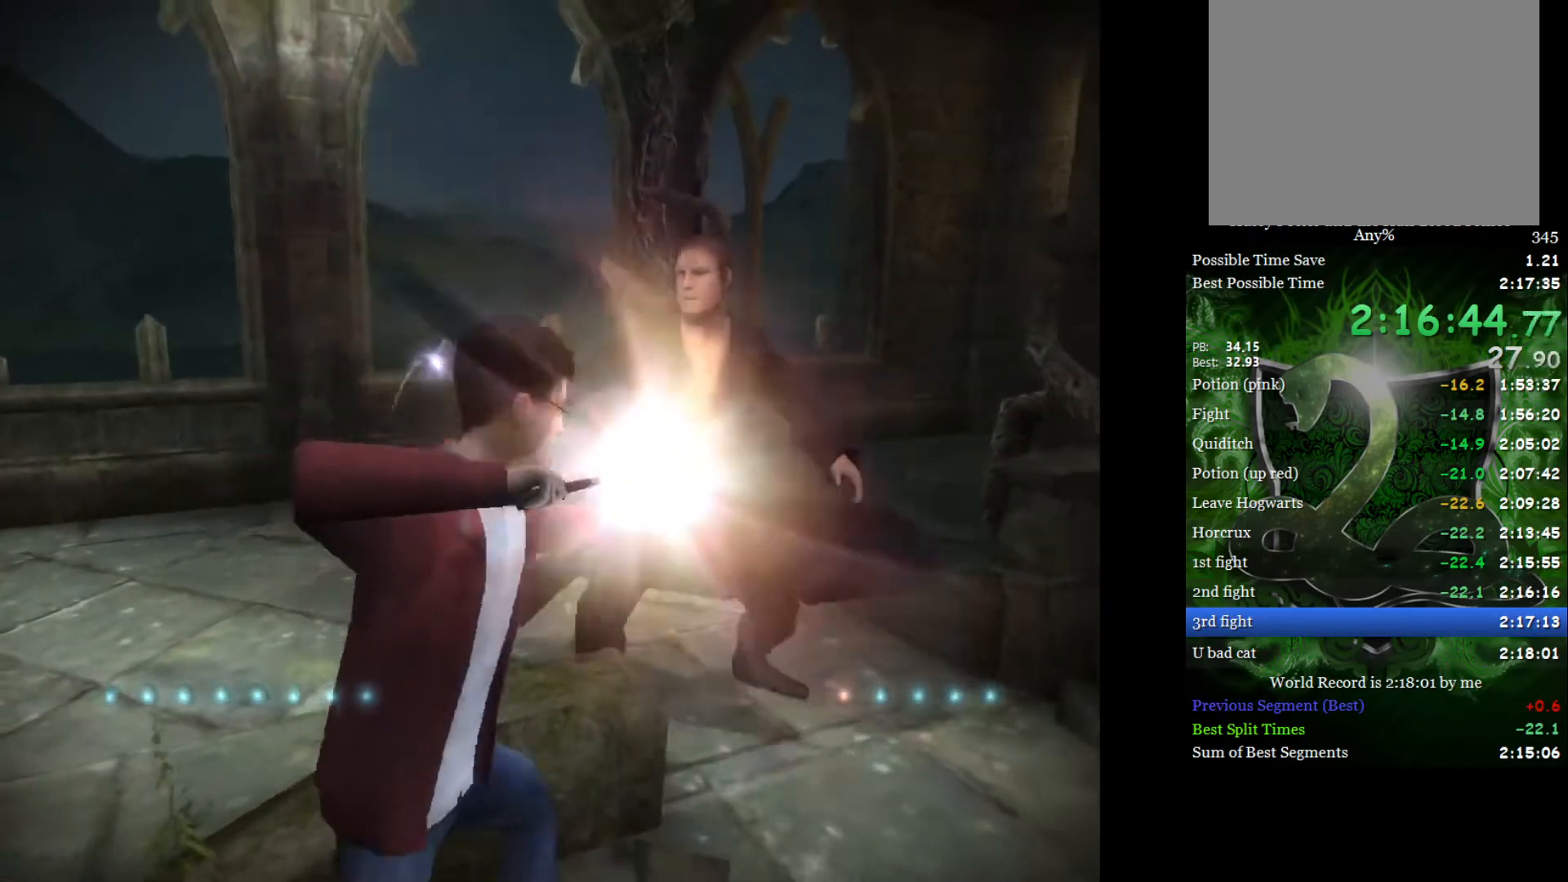
{"buttons": [], "left_stick": "center", "right_stick": "center", "events": []}
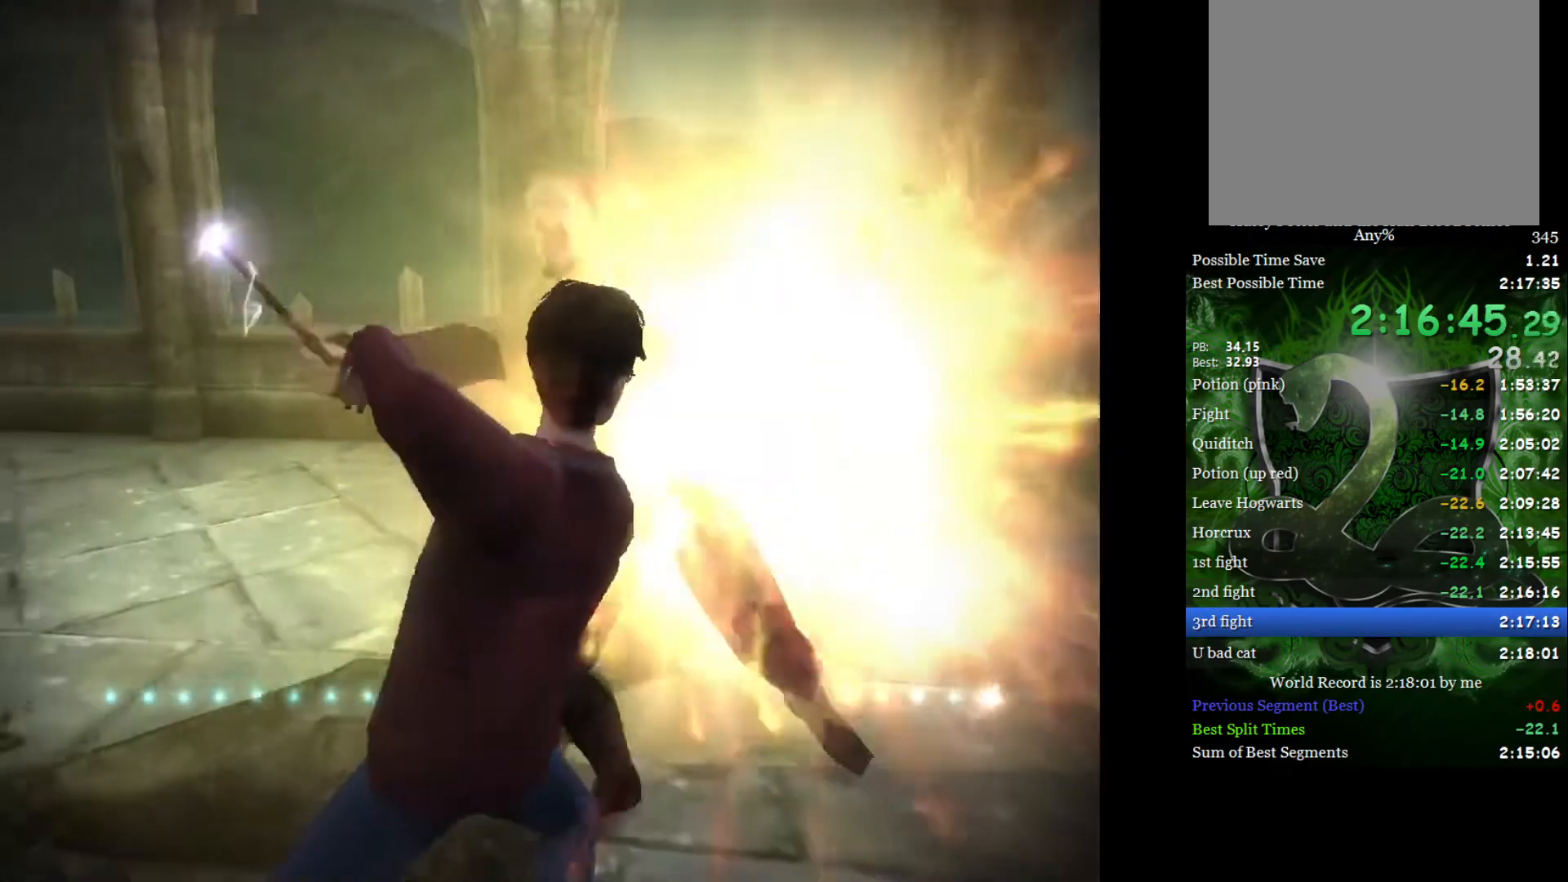
{"buttons": [], "left_stick": "center", "right_stick": "center", "events": [[100, "right_stick", "up"], [217, "right_stick", "center"]]}
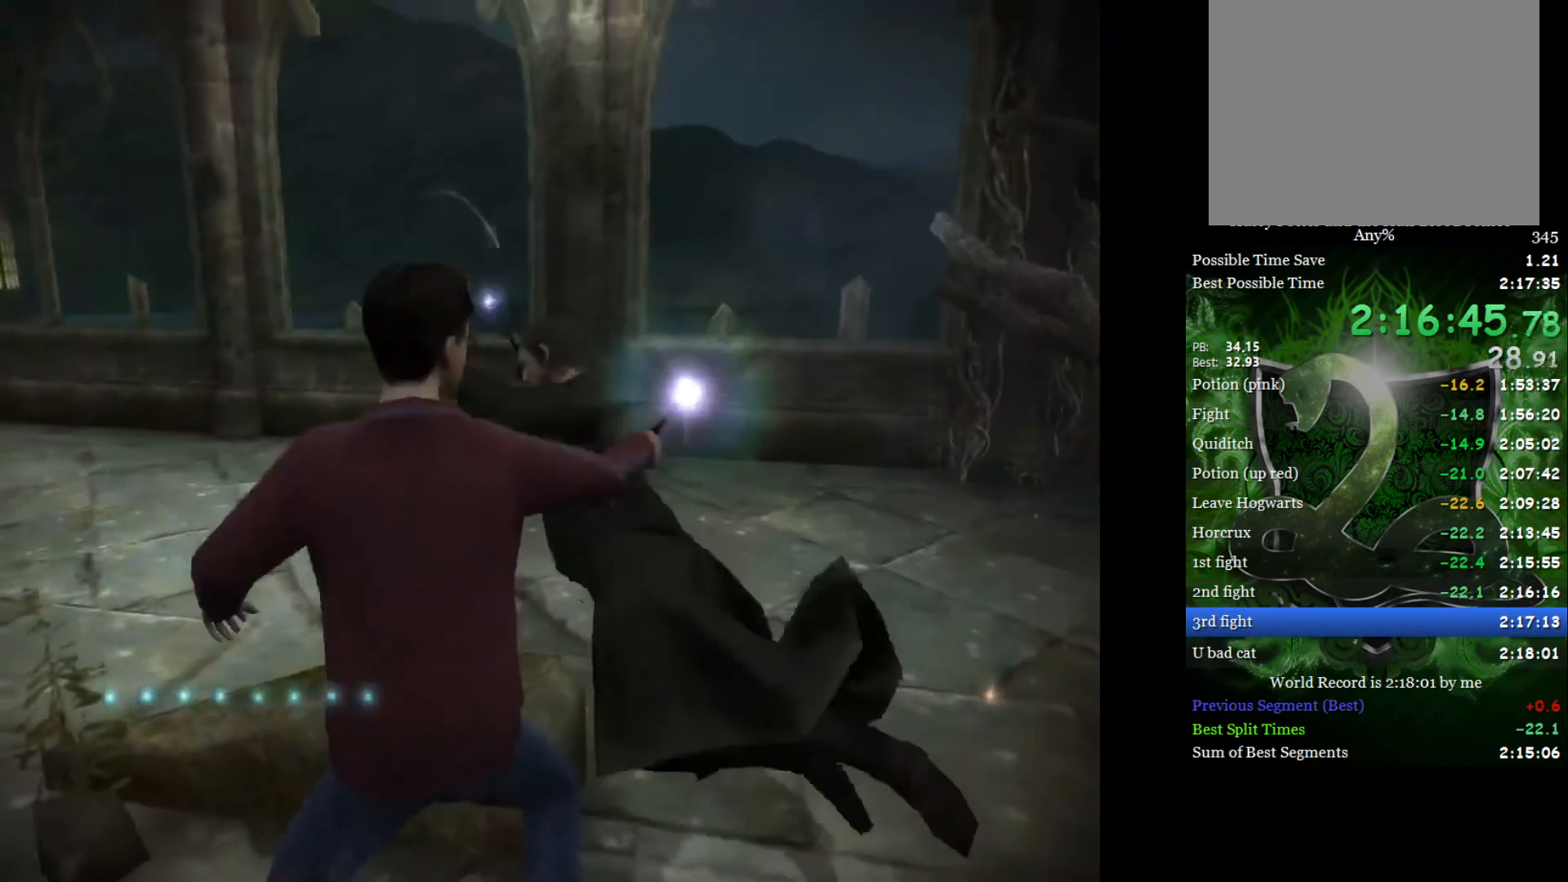
{"buttons": [], "left_stick": "center", "right_stick": "center", "events": [[67, "left_stick", "left"], [67, "right_stick", "right"], [200, "right_stick", "center"], [233, "left_stick", "center"]]}
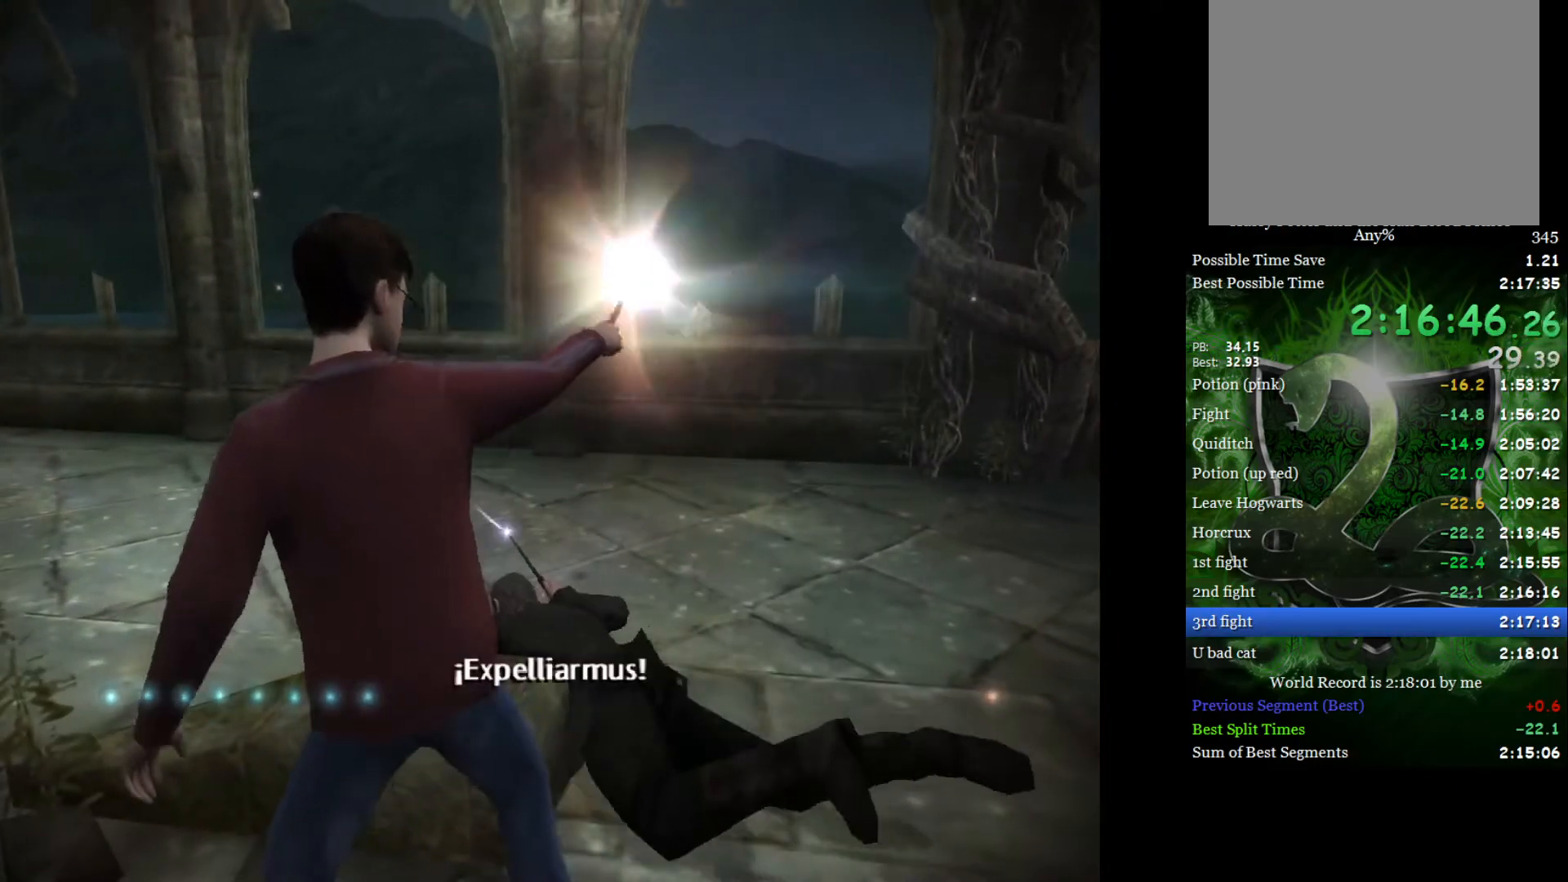
{"buttons": [], "left_stick": "center", "right_stick": "center", "events": []}
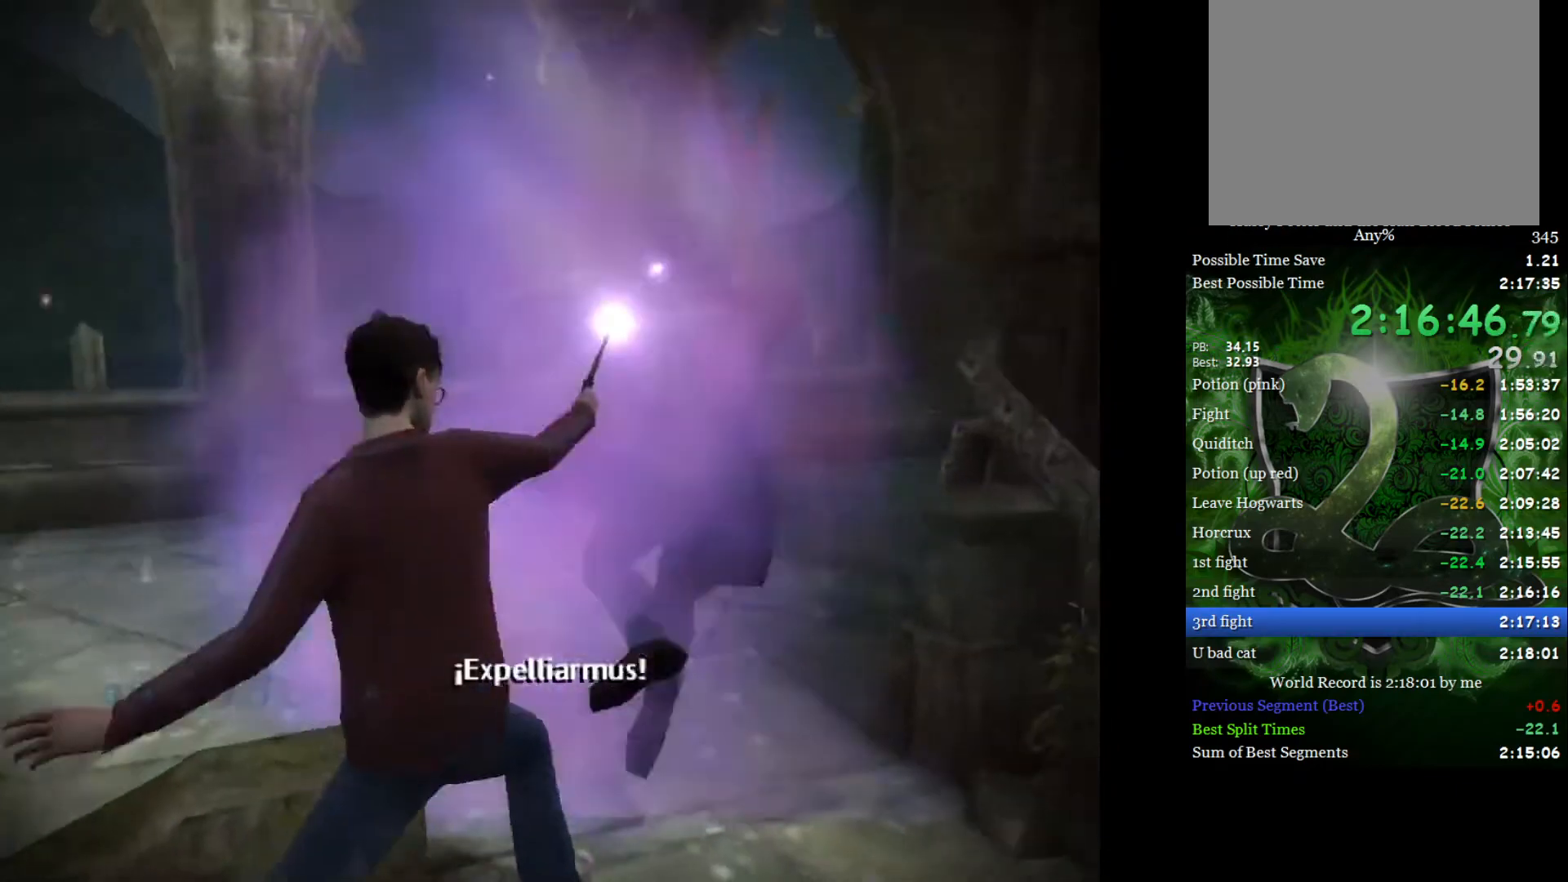
{"buttons": [], "left_stick": "center", "right_stick": "center", "events": []}
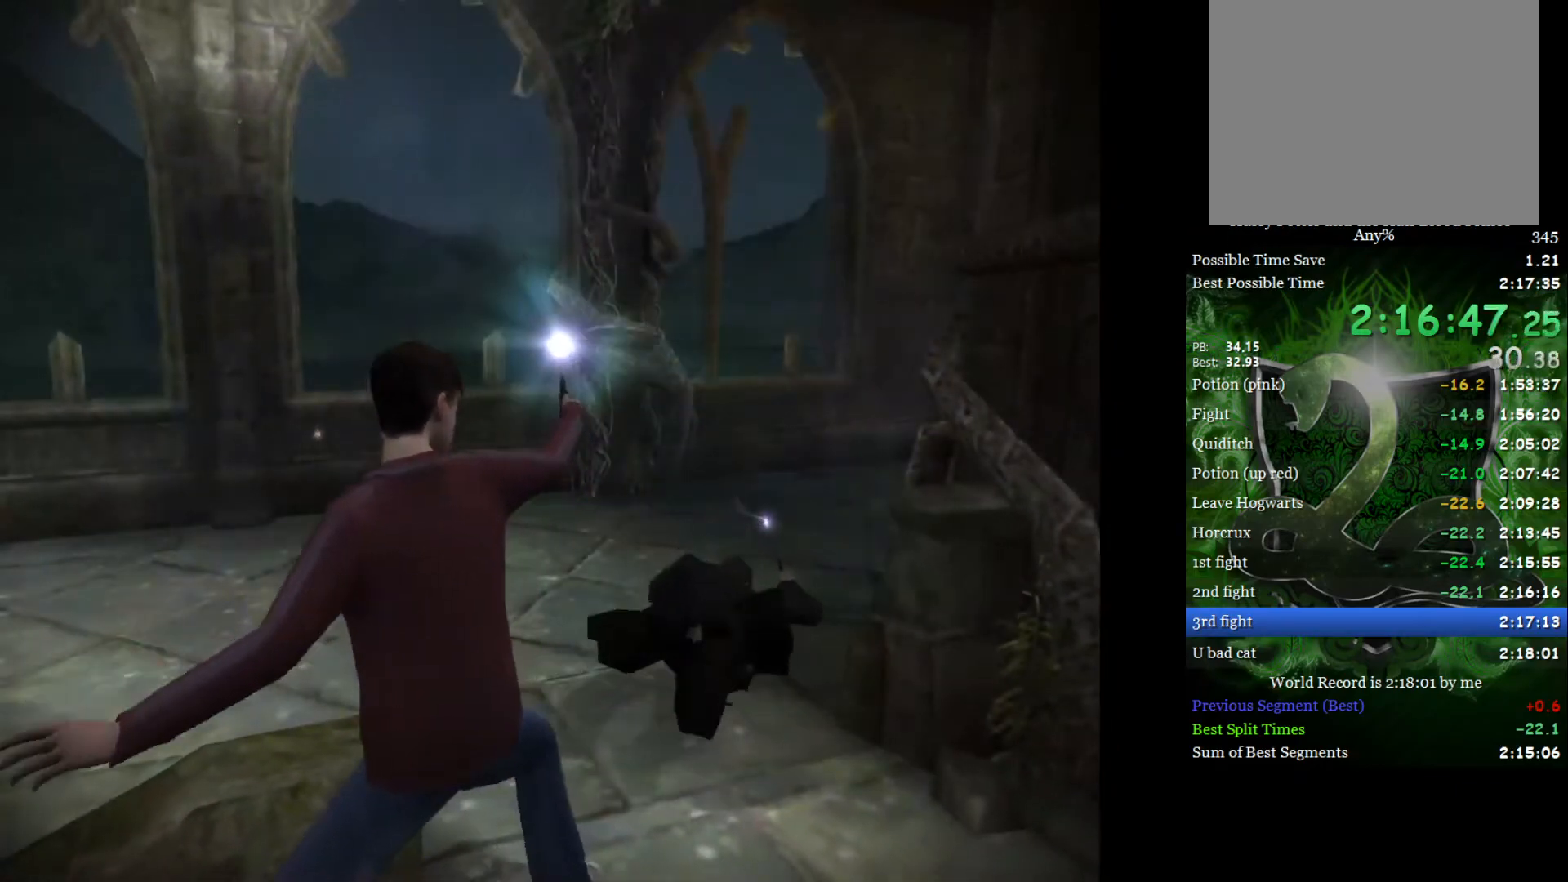
{"buttons": [], "left_stick": "center", "right_stick": "center", "events": []}
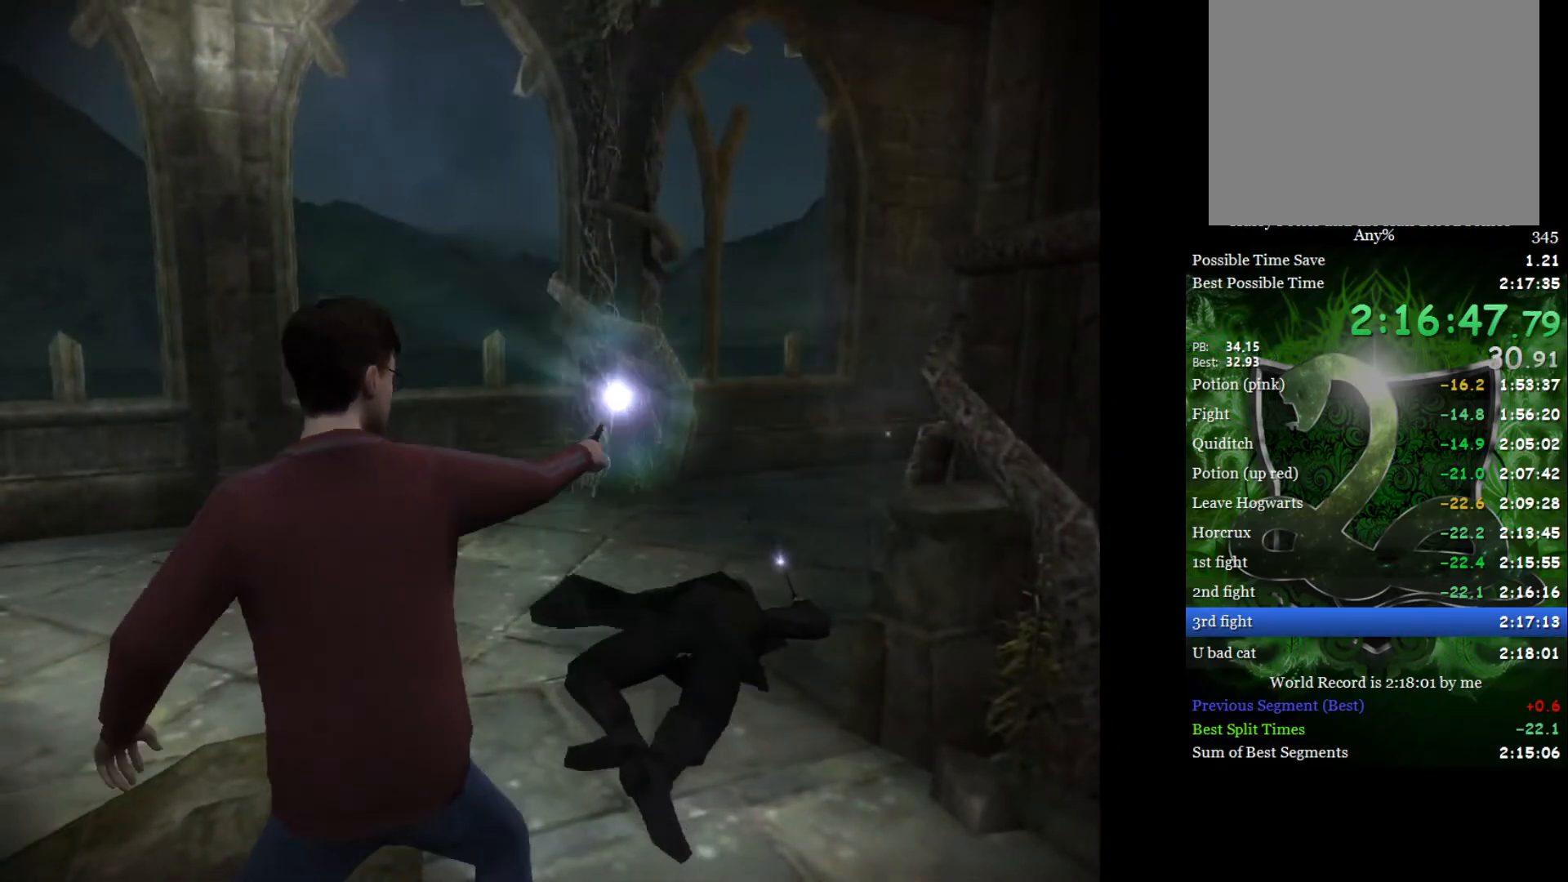
{"buttons": [], "left_stick": "center", "right_stick": "center", "events": []}
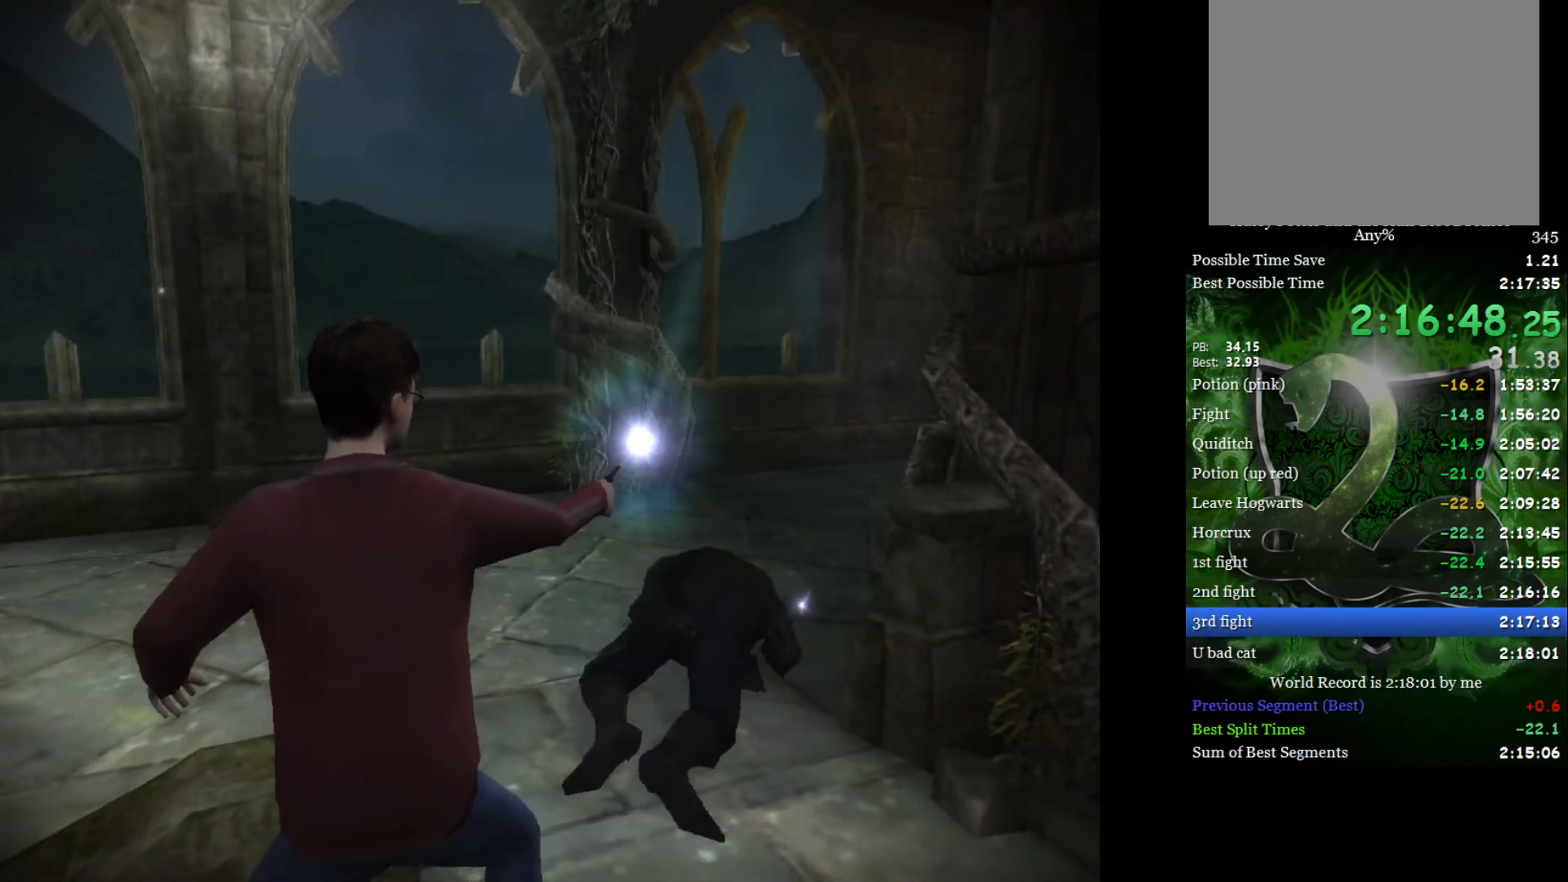
{"buttons": [], "left_stick": "center", "right_stick": "center", "events": []}
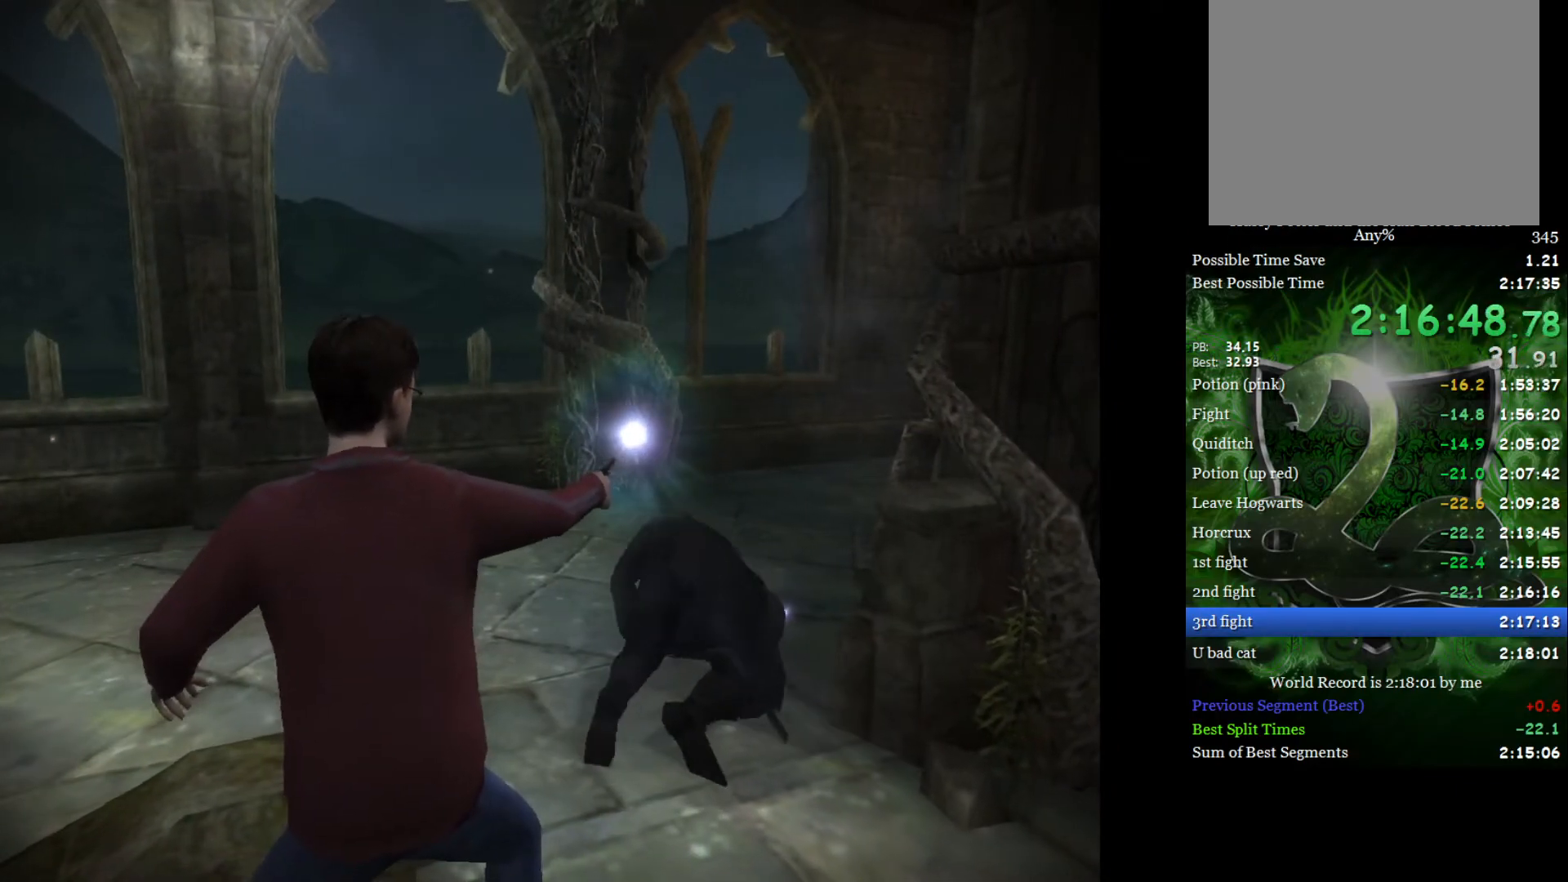
{"buttons": [], "left_stick": "center", "right_stick": "center", "events": []}
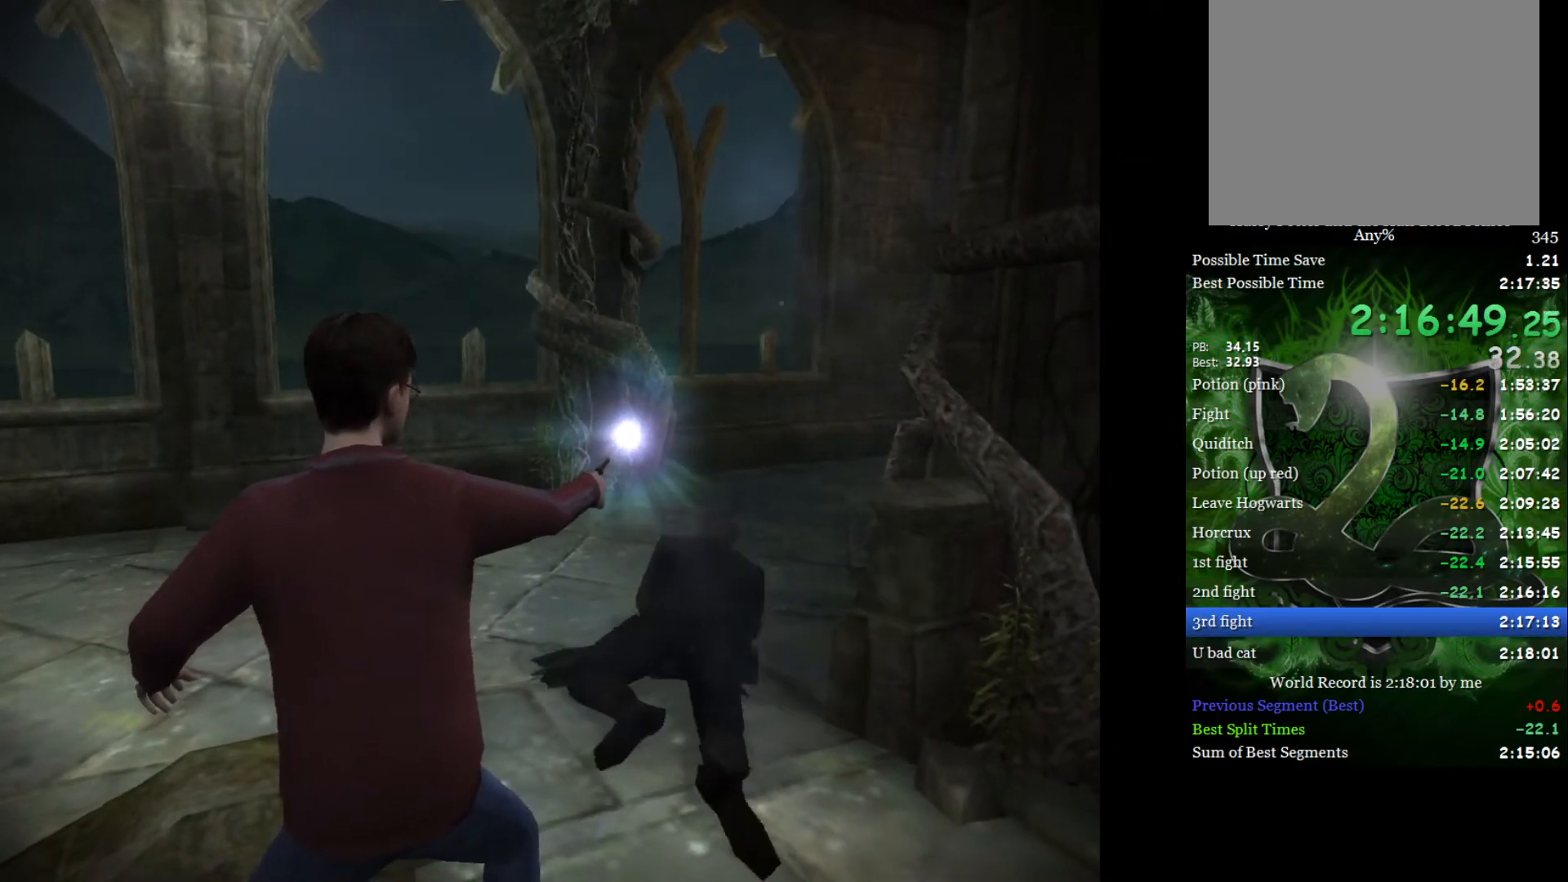
{"buttons": [], "left_stick": "center", "right_stick": "center", "events": [[317, "L1", "down"], [350, "left_stick", "up"], [400, "L1", "up"], [417, "left_stick", "center"]]}
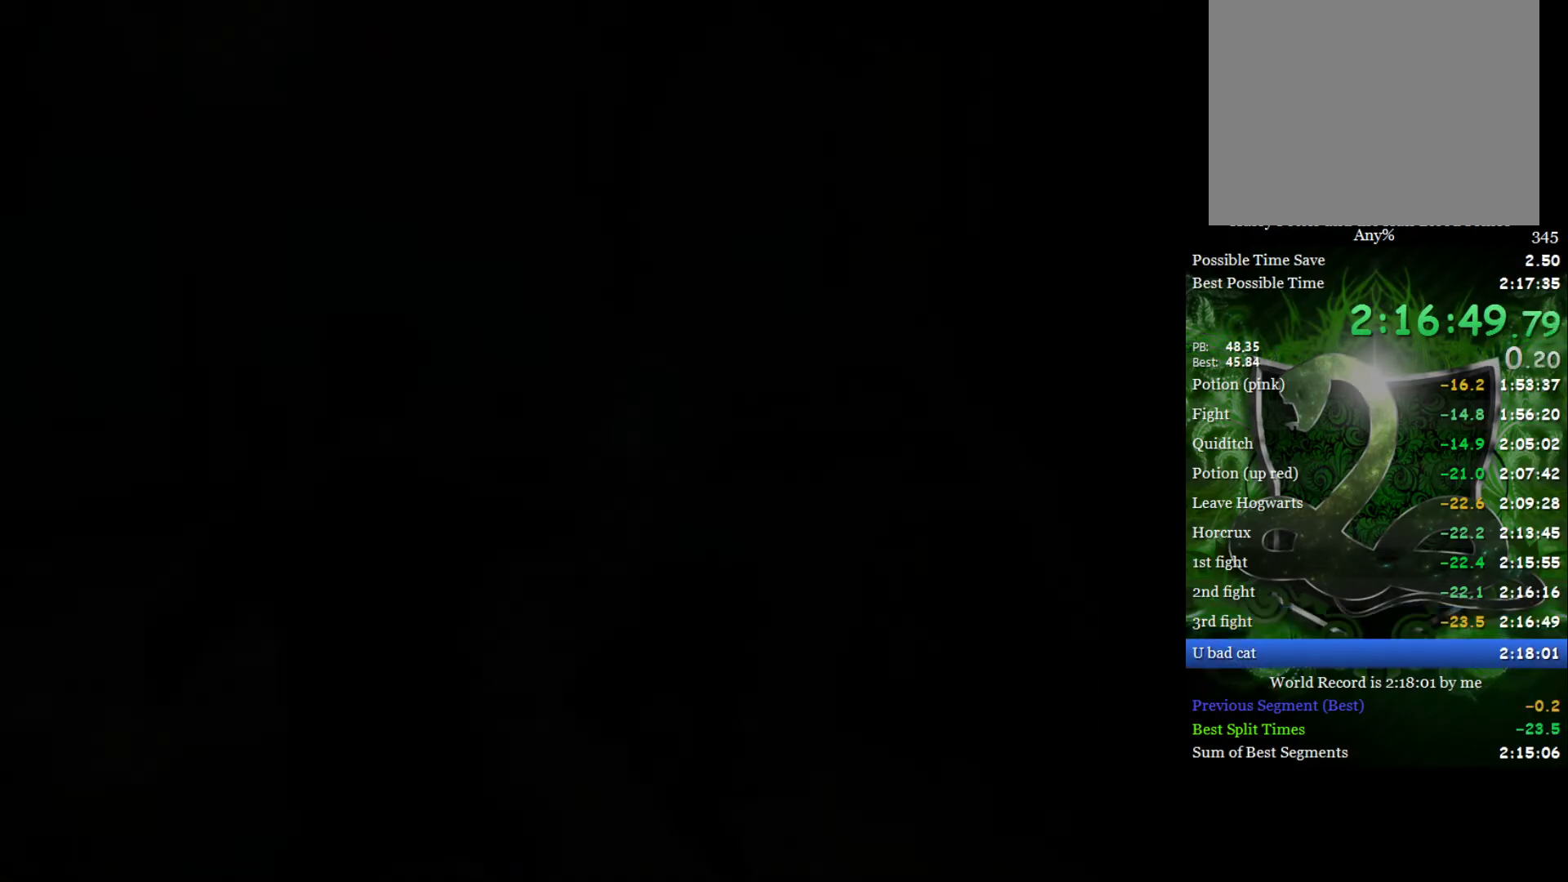
{"buttons": [], "left_stick": "center", "right_stick": "center", "events": []}
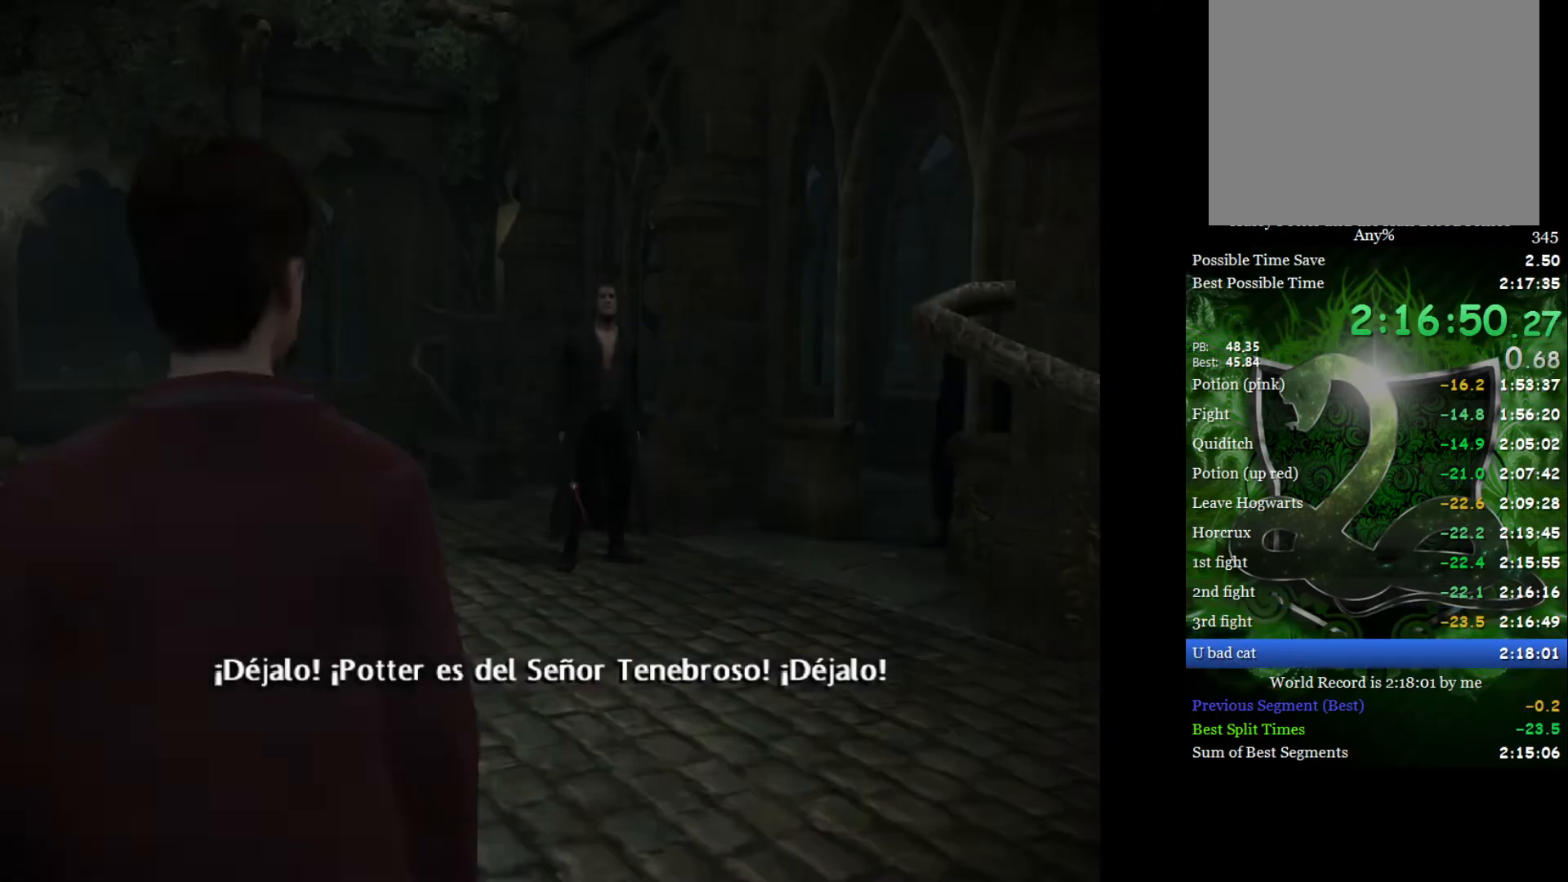
{"buttons": [], "left_stick": "center", "right_stick": "center", "events": []}
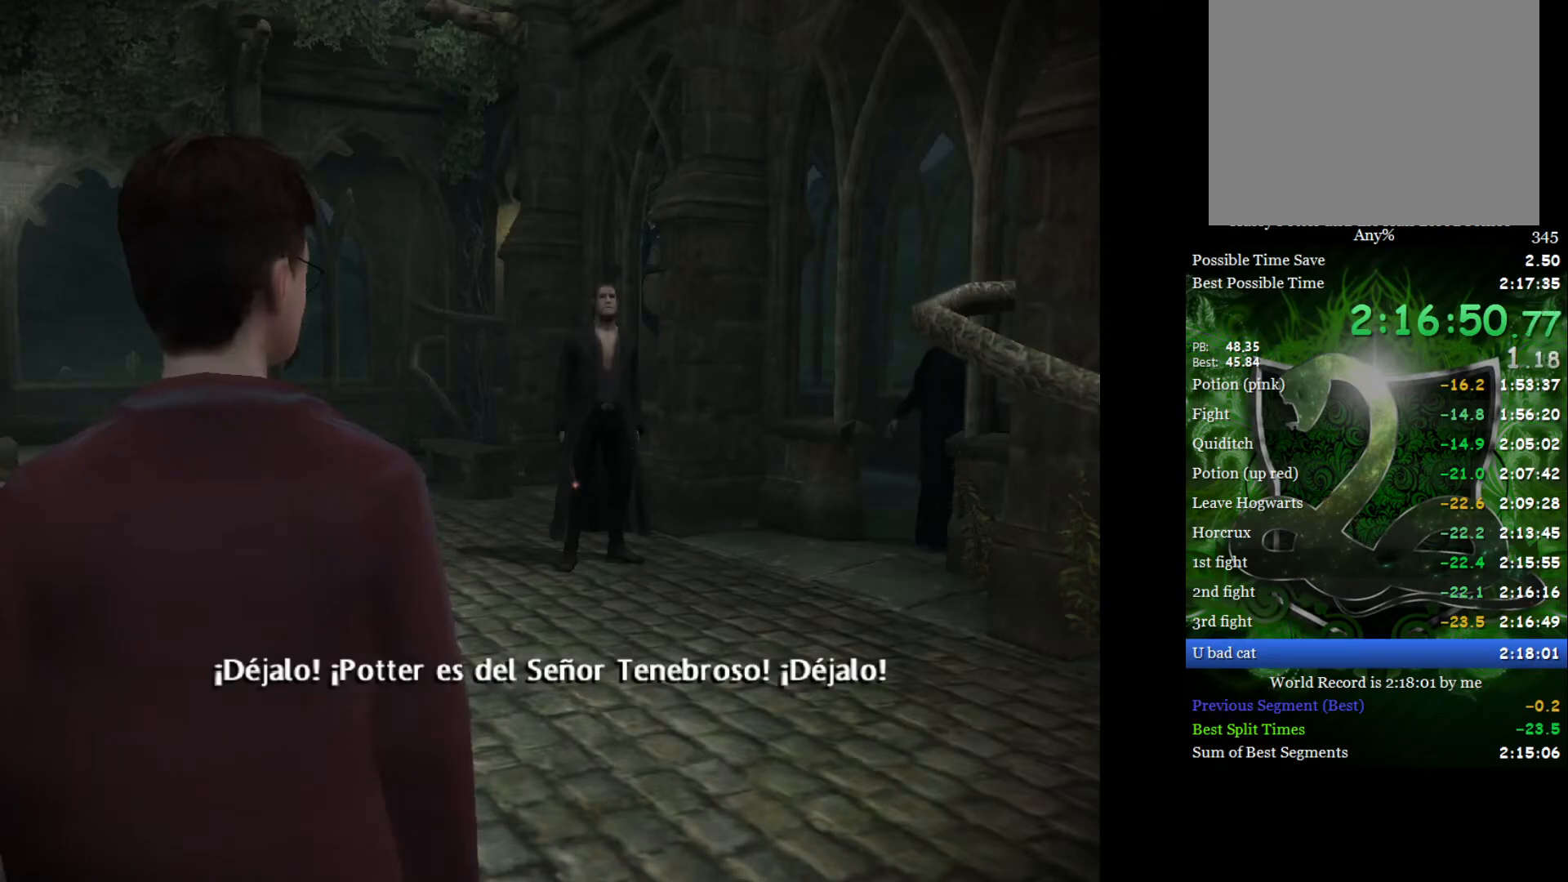
{"buttons": [], "left_stick": "center", "right_stick": "center", "events": []}
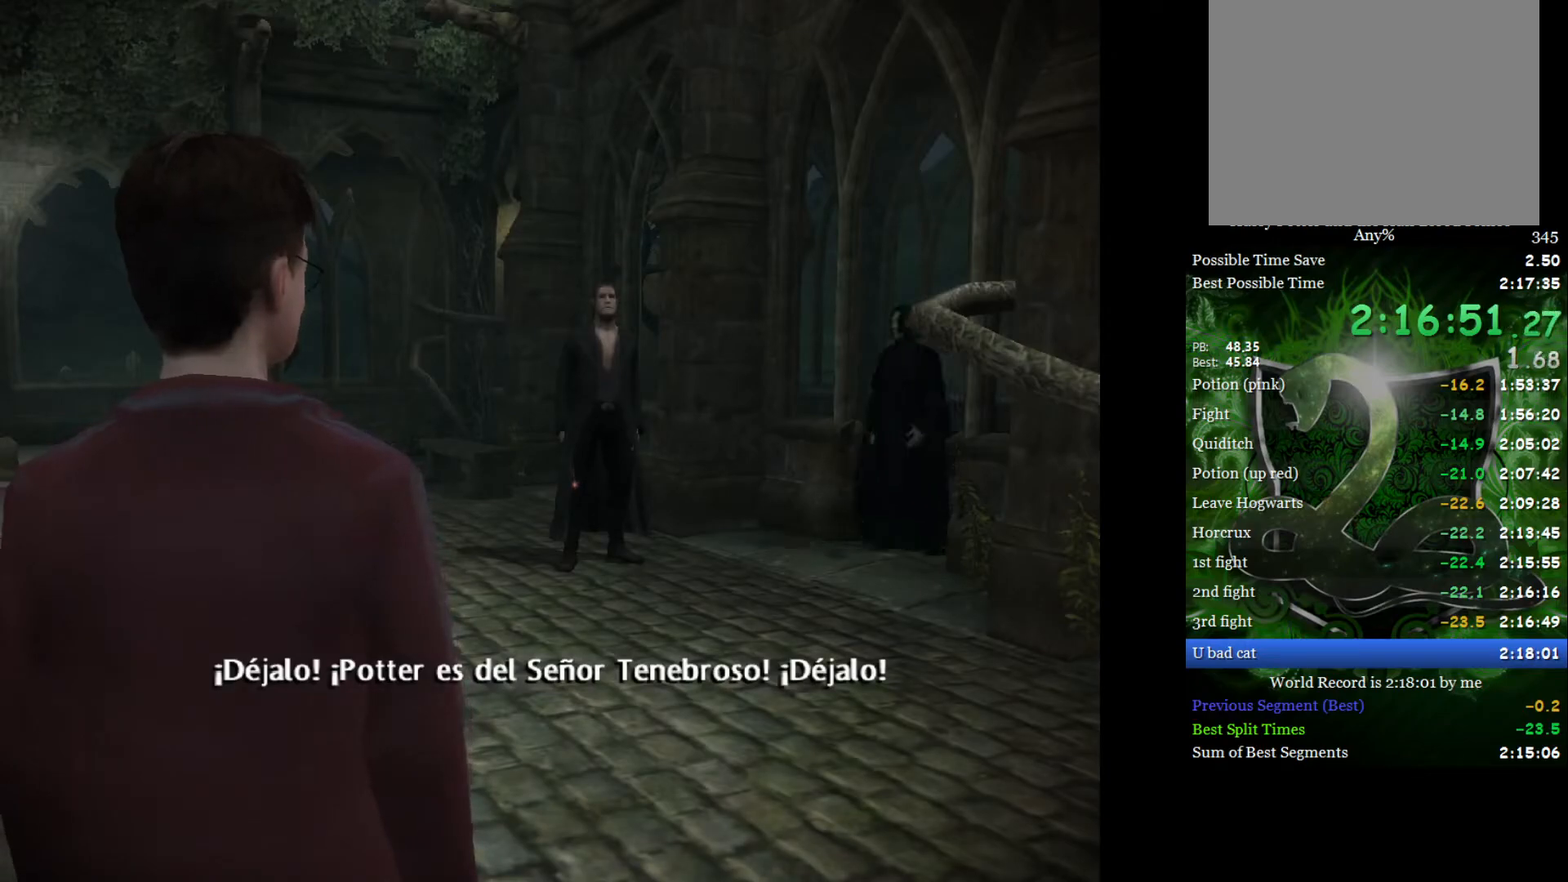
{"buttons": [], "left_stick": "center", "right_stick": "center", "events": []}
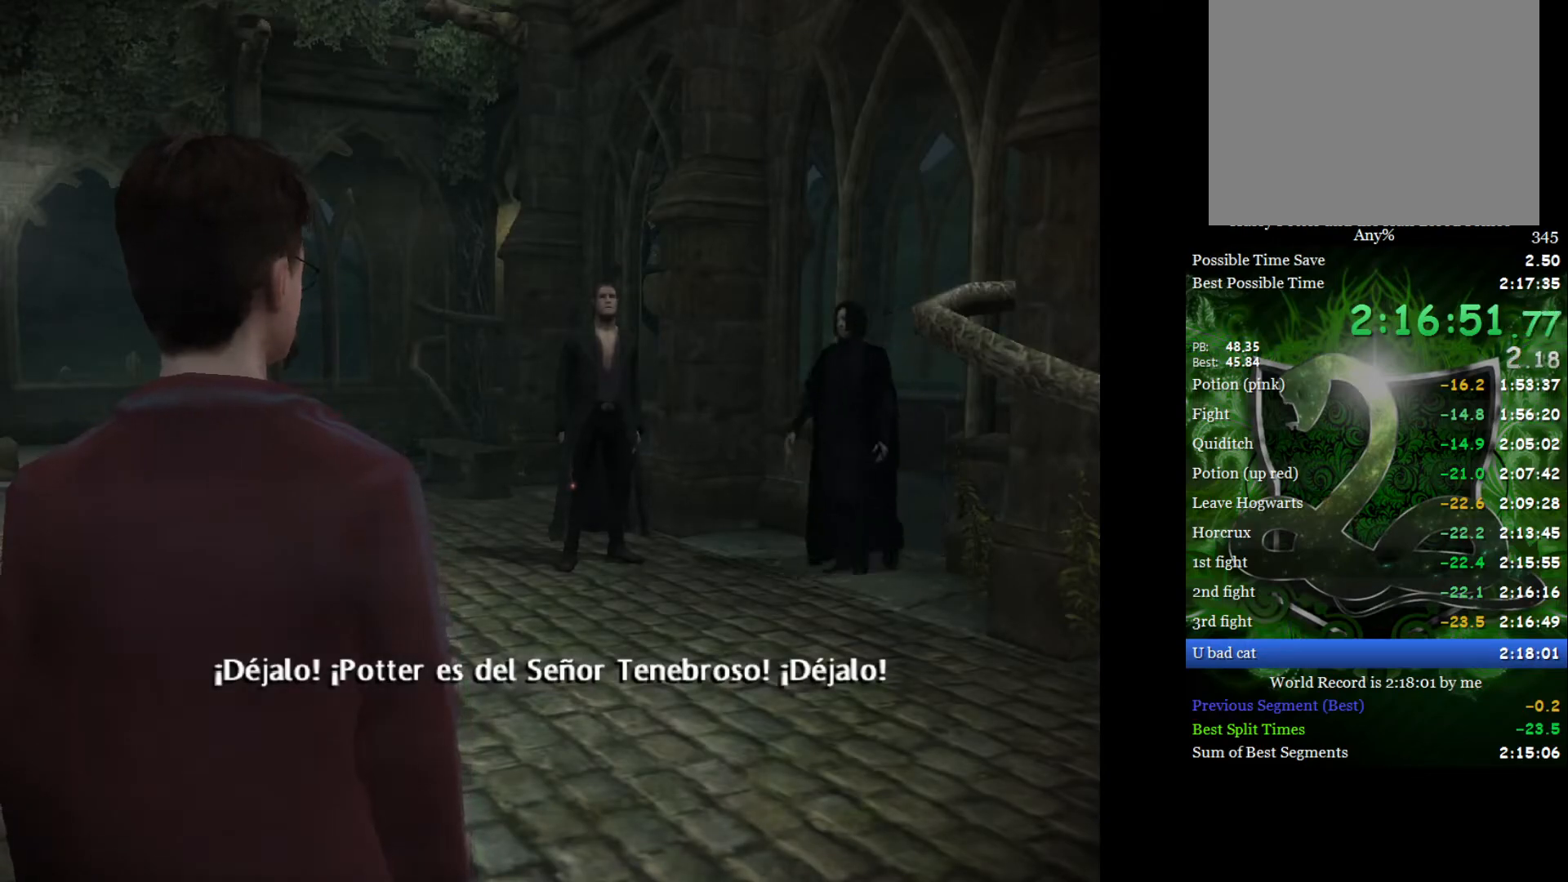
{"buttons": [], "left_stick": "center", "right_stick": "center", "events": []}
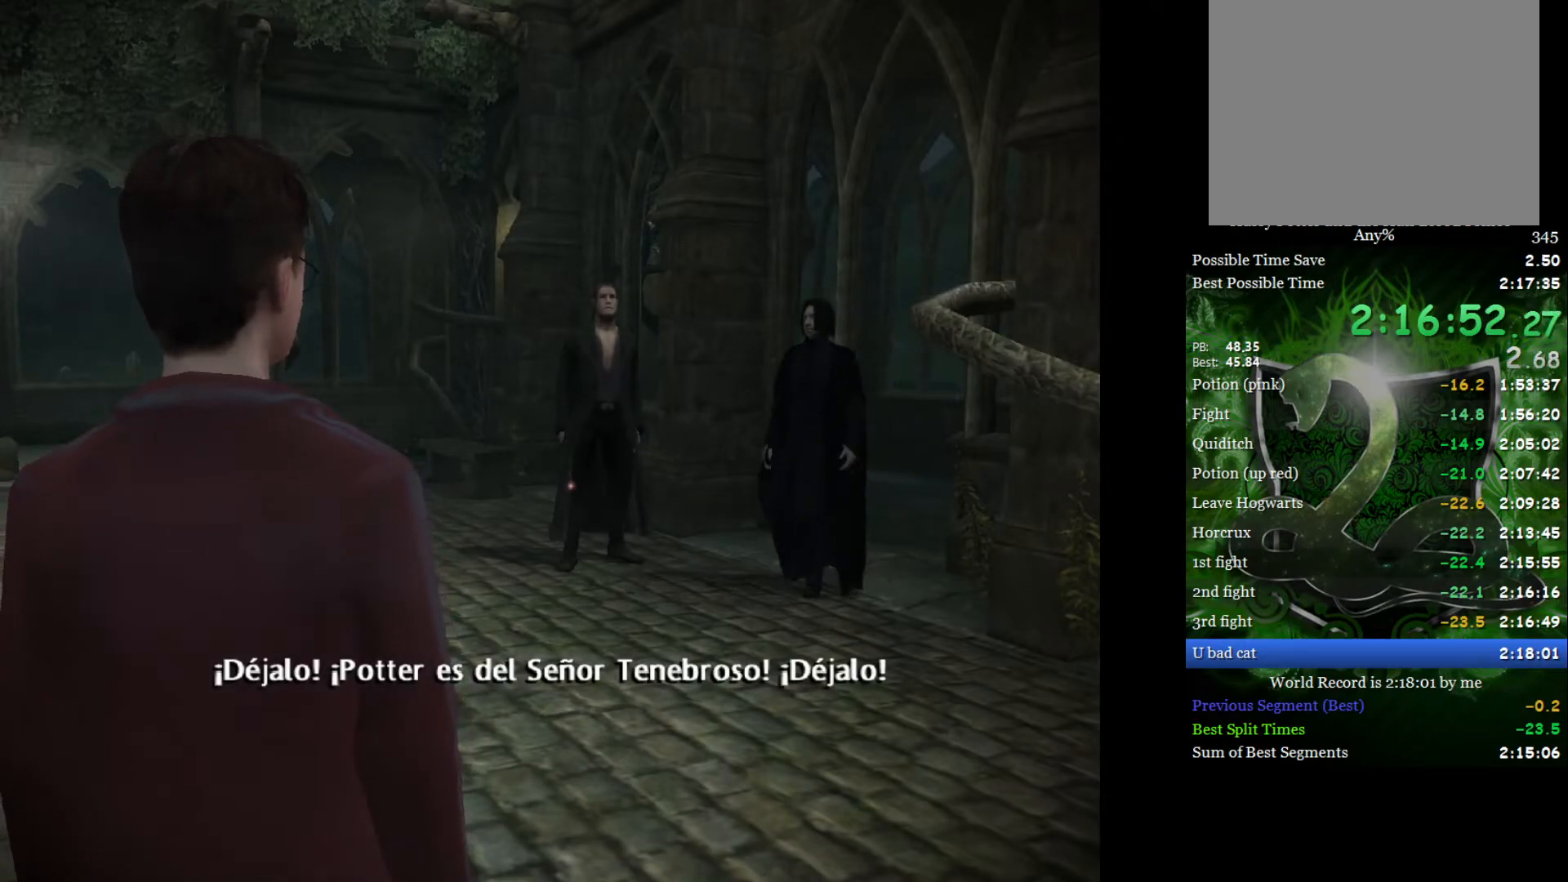
{"buttons": [], "left_stick": "center", "right_stick": "center", "events": []}
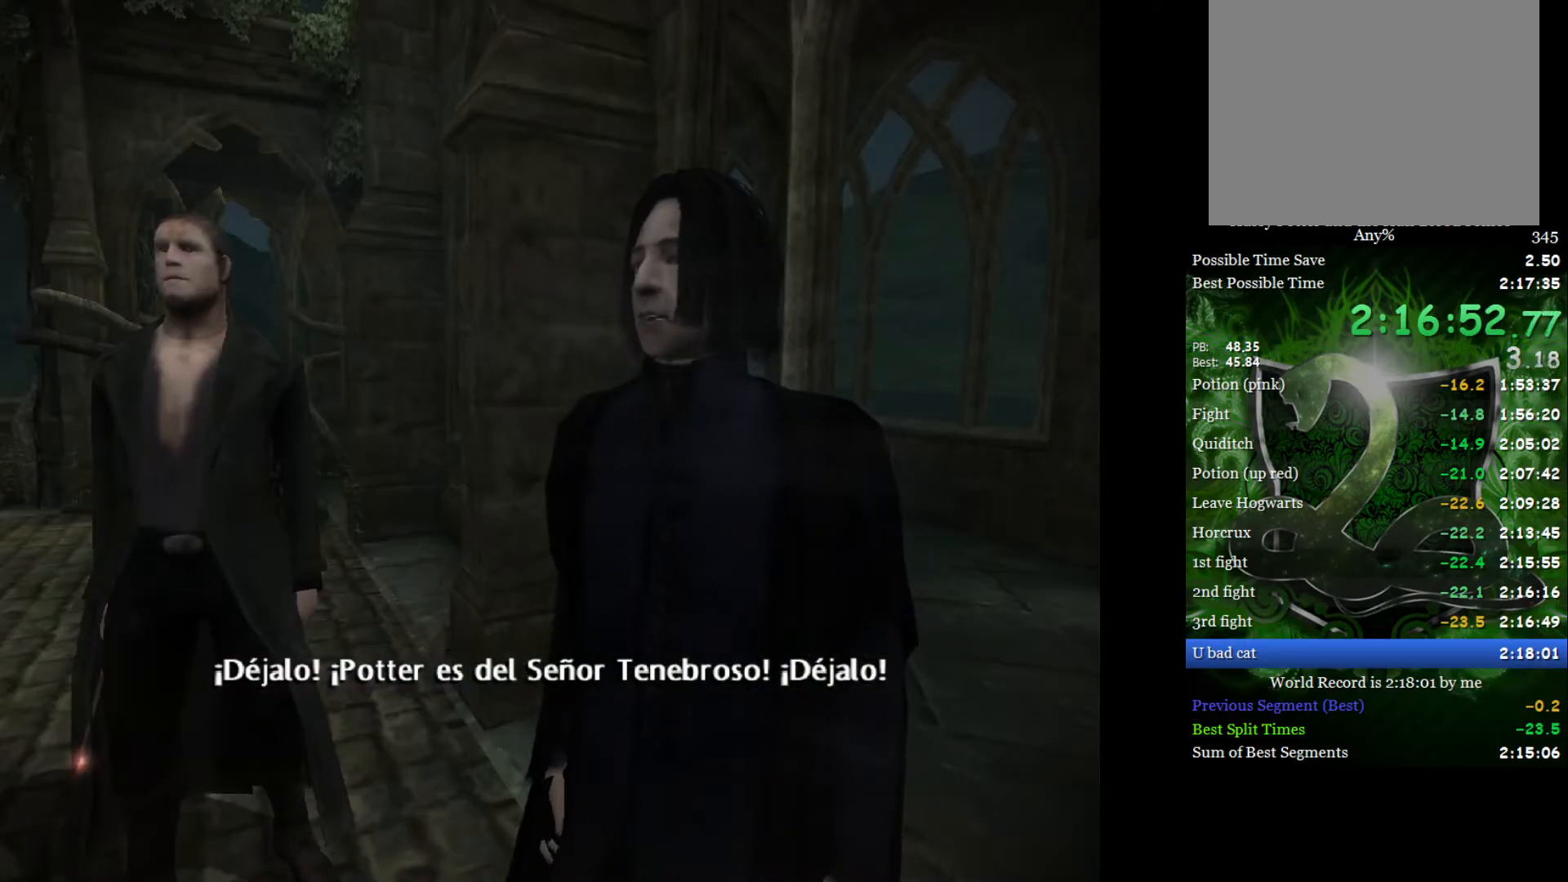
{"buttons": [], "left_stick": "center", "right_stick": "center", "events": []}
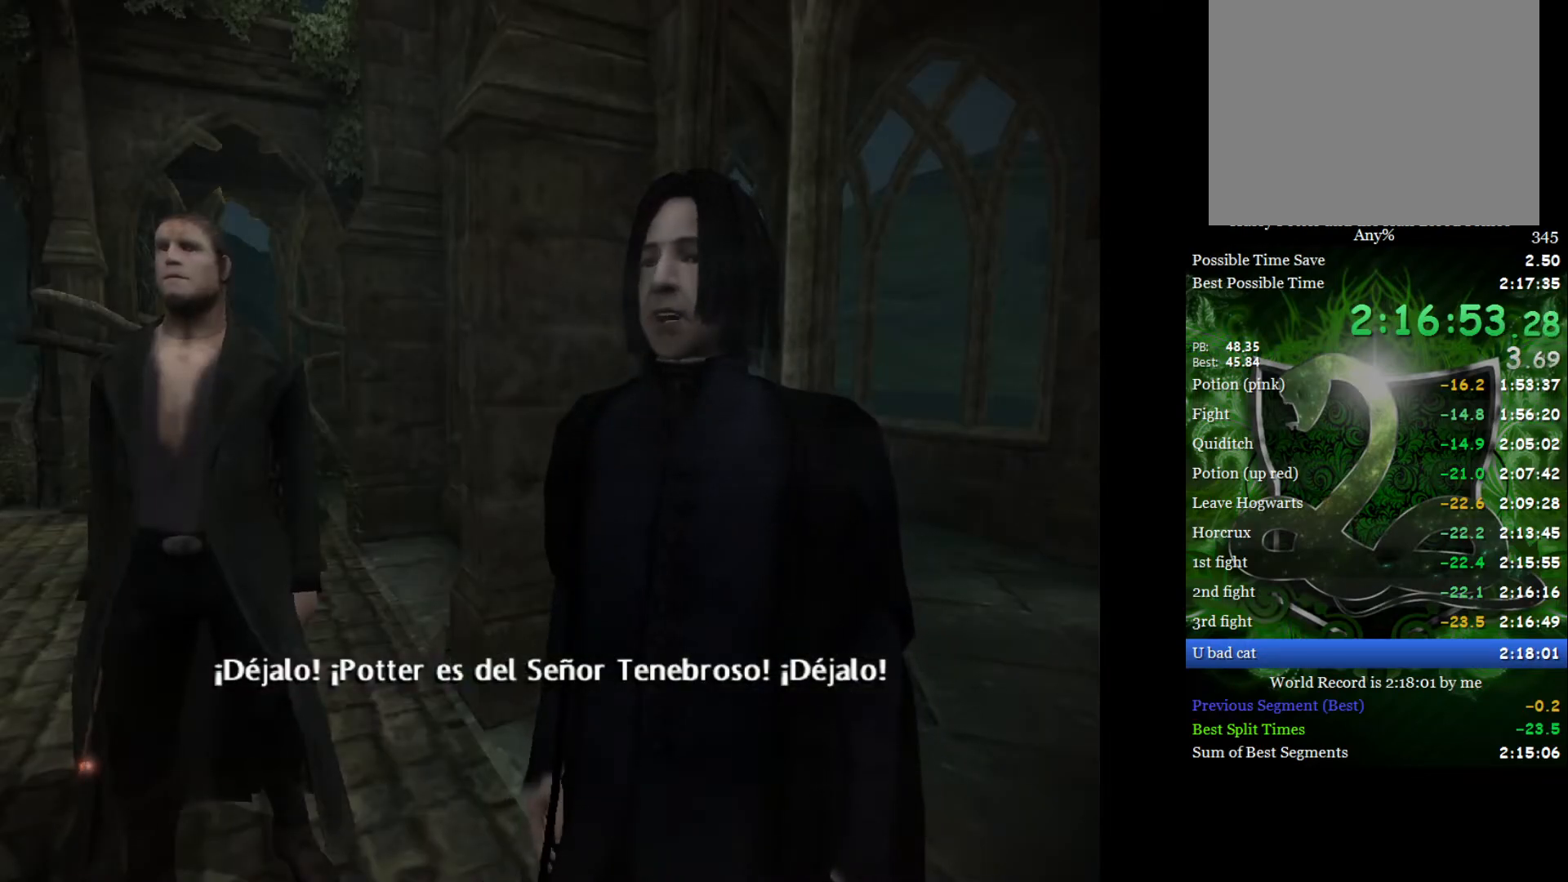
{"buttons": [], "left_stick": "center", "right_stick": "center", "events": []}